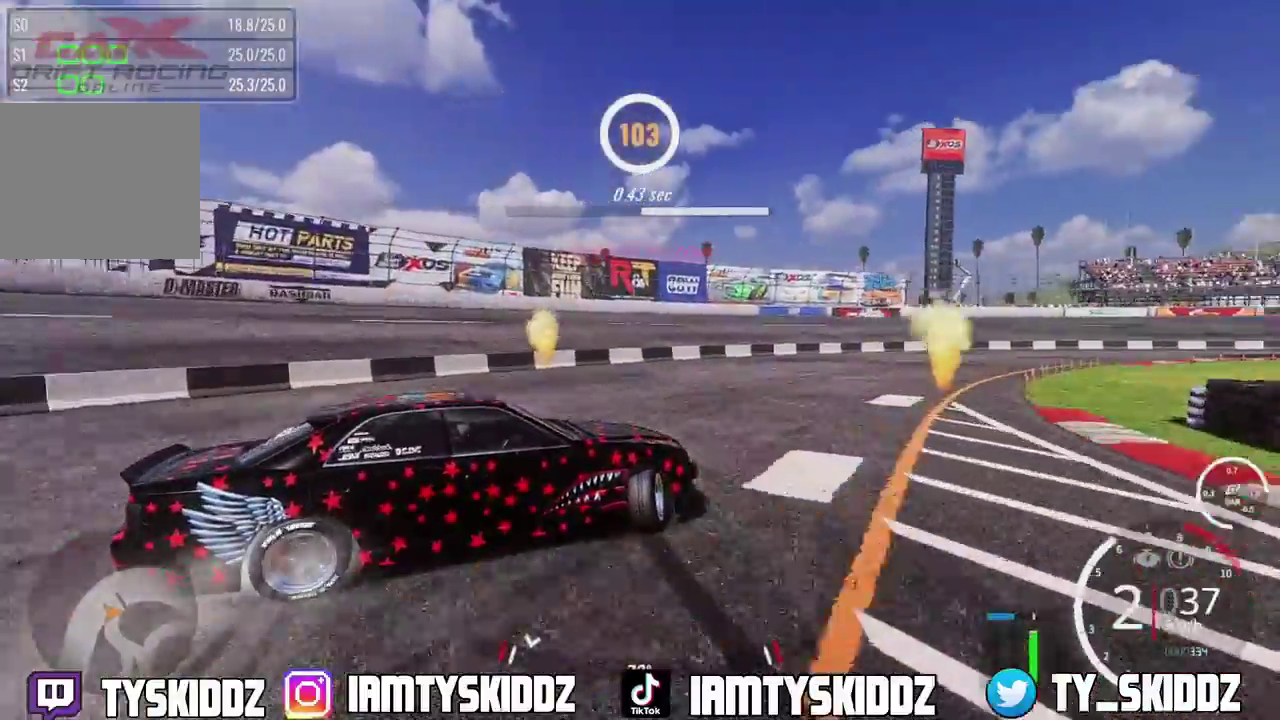
Gameplay with a controller (PlayStation layout); each line is a JSON object with the inputs held at the frame after it (dt_ms = milliseconds from this image to that frame). "events" lists button and stick changes between this image and that frame as [ms after this image, input, new state], when the widget could be followed in between. This document gives stick clicks only as held states, not as events.
{"dt_ms": 400, "buttons": [], "left_stick": "up-right", "right_stick": "center"}
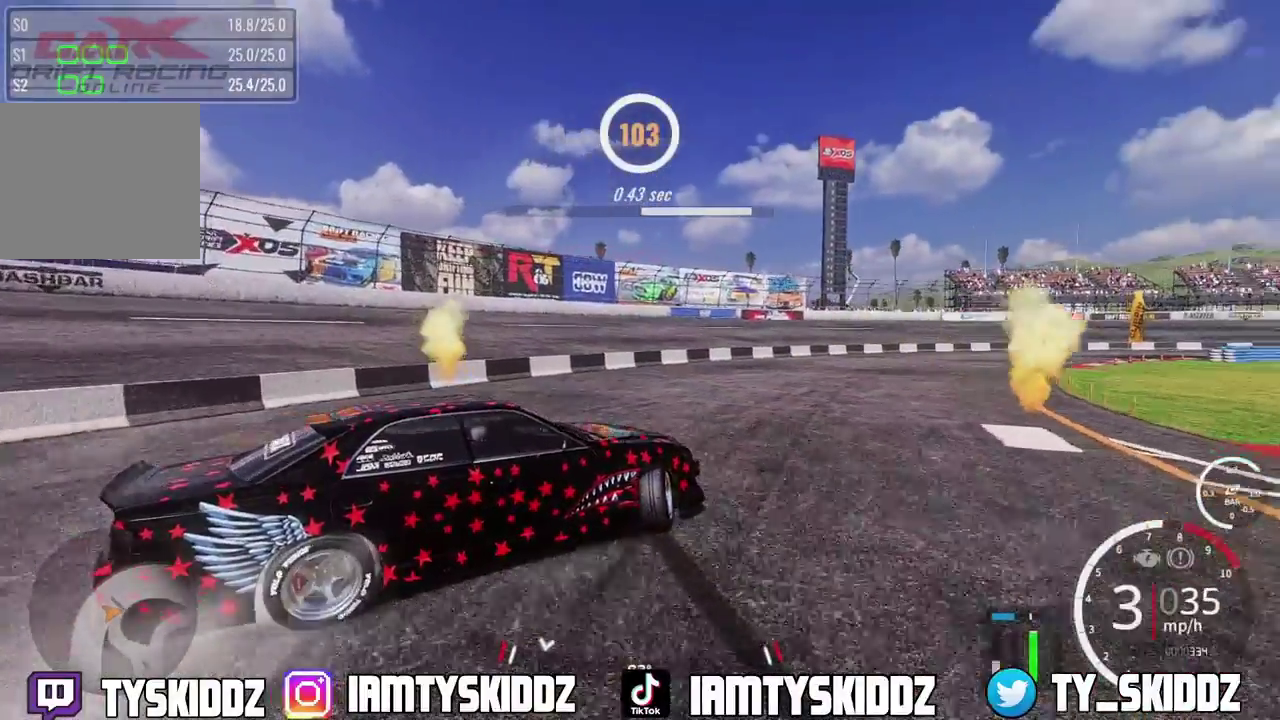
{"dt_ms": 600, "buttons": [], "left_stick": "up-right", "right_stick": "center"}
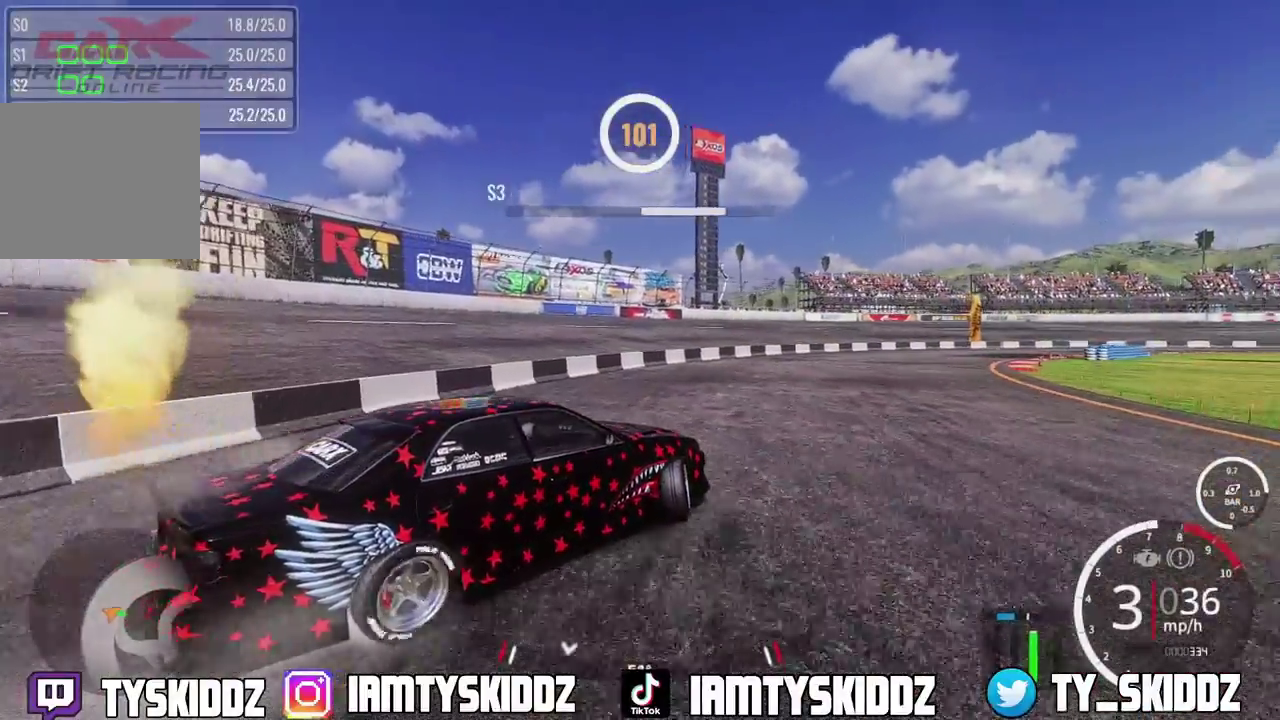
{"dt_ms": 300, "buttons": [], "left_stick": "up-right", "right_stick": "center"}
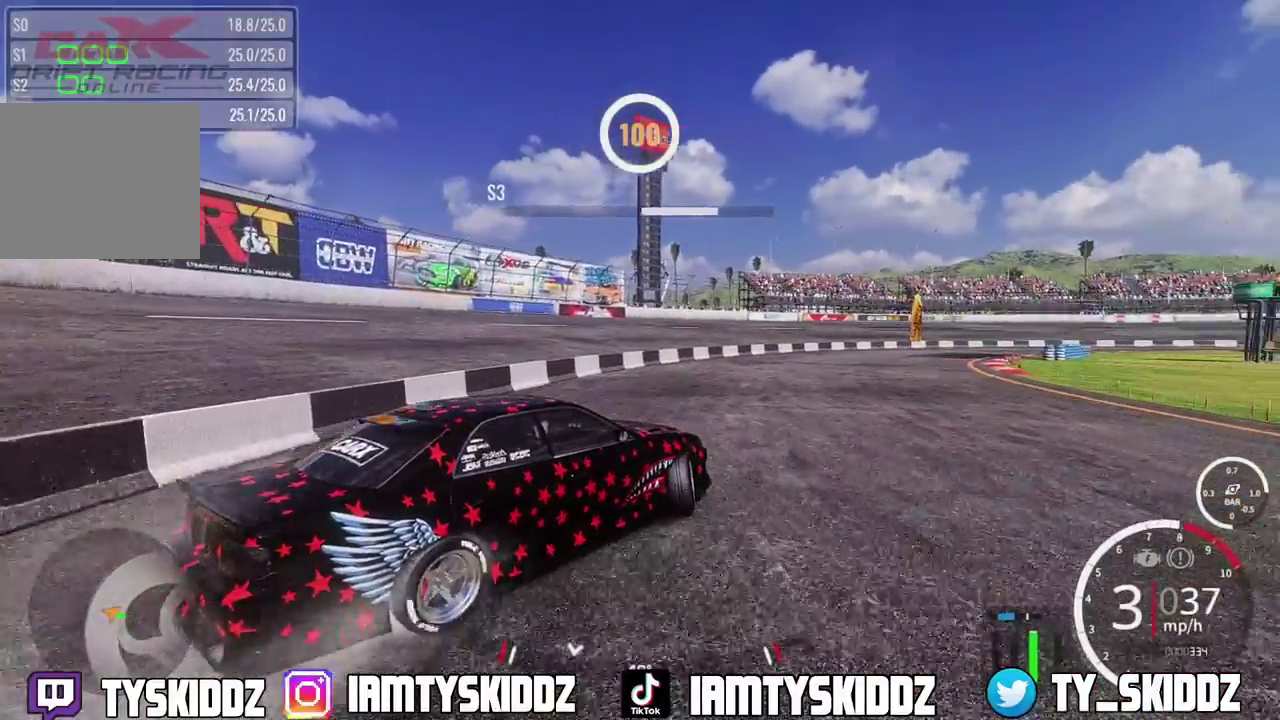
{"dt_ms": 800, "buttons": ["R2"], "left_stick": "up-right", "right_stick": "center", "events": [[67, "R2", "down"]]}
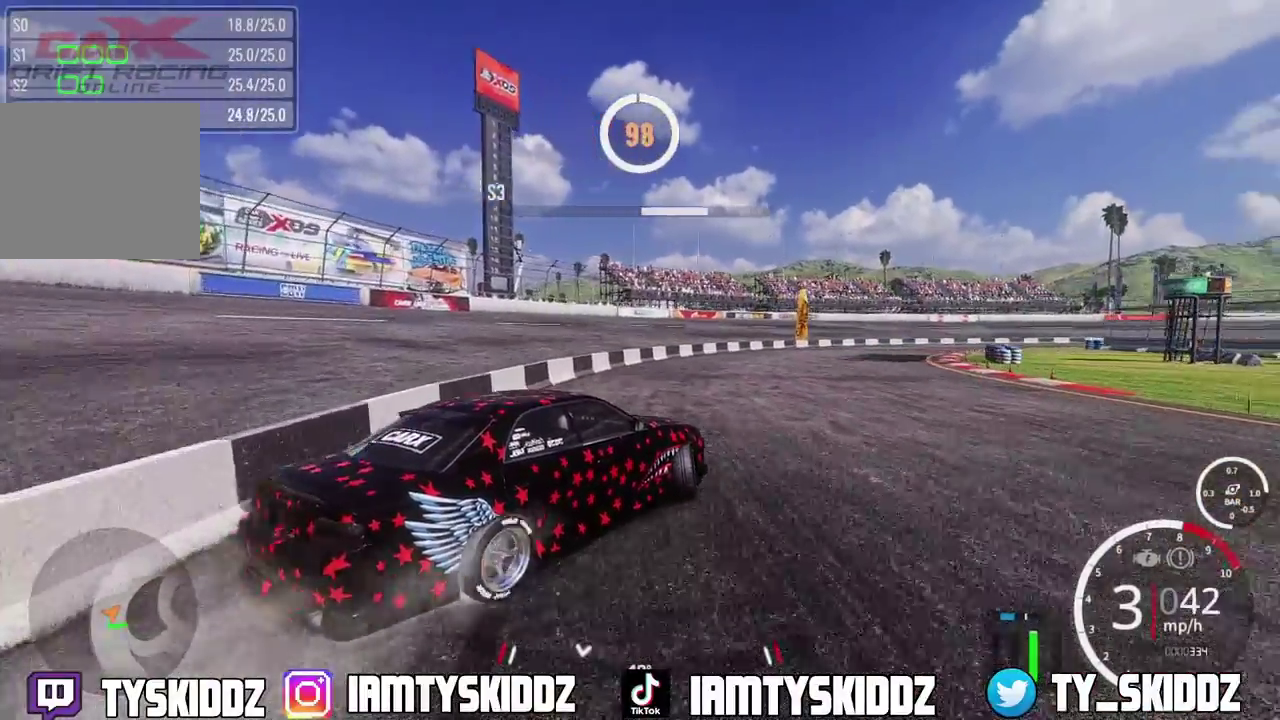
{"dt_ms": 400, "buttons": ["R2"], "left_stick": "up-right", "right_stick": "center", "events": []}
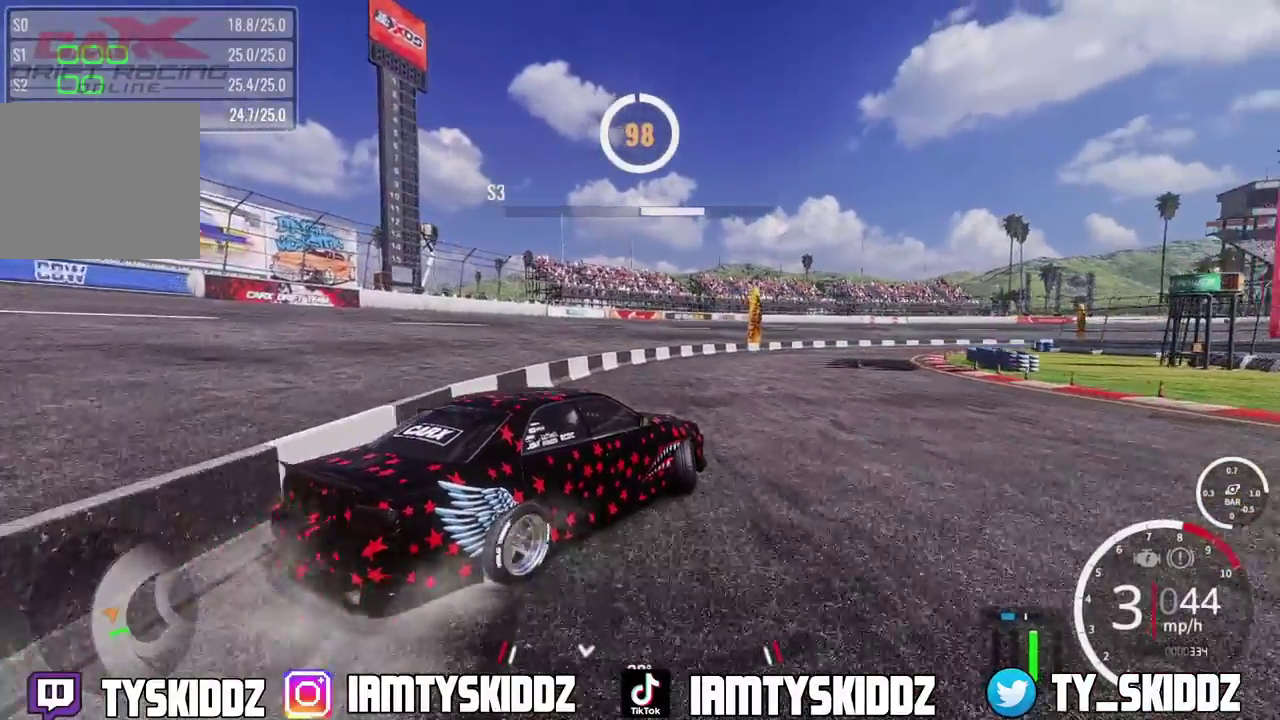
{"dt_ms": 400, "buttons": ["R2"], "left_stick": "up-right", "right_stick": "center", "events": []}
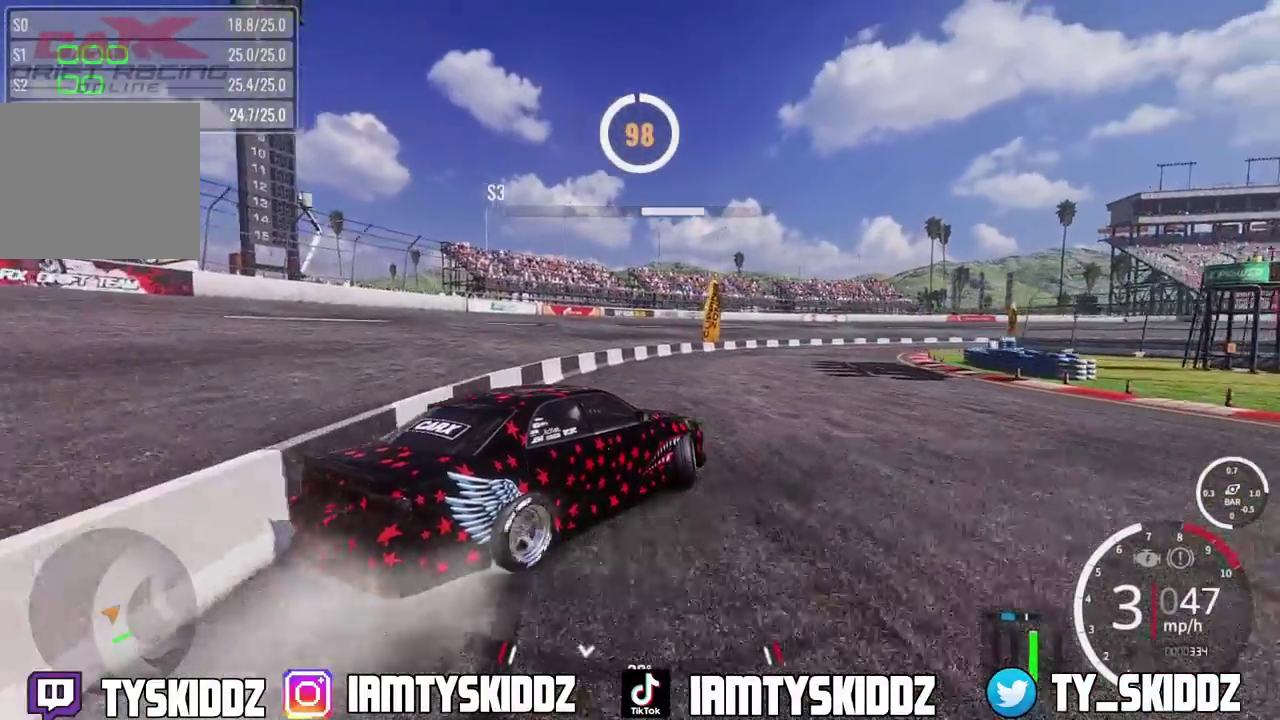
{"dt_ms": 600, "buttons": ["R2"], "left_stick": "up-right", "right_stick": "center", "events": []}
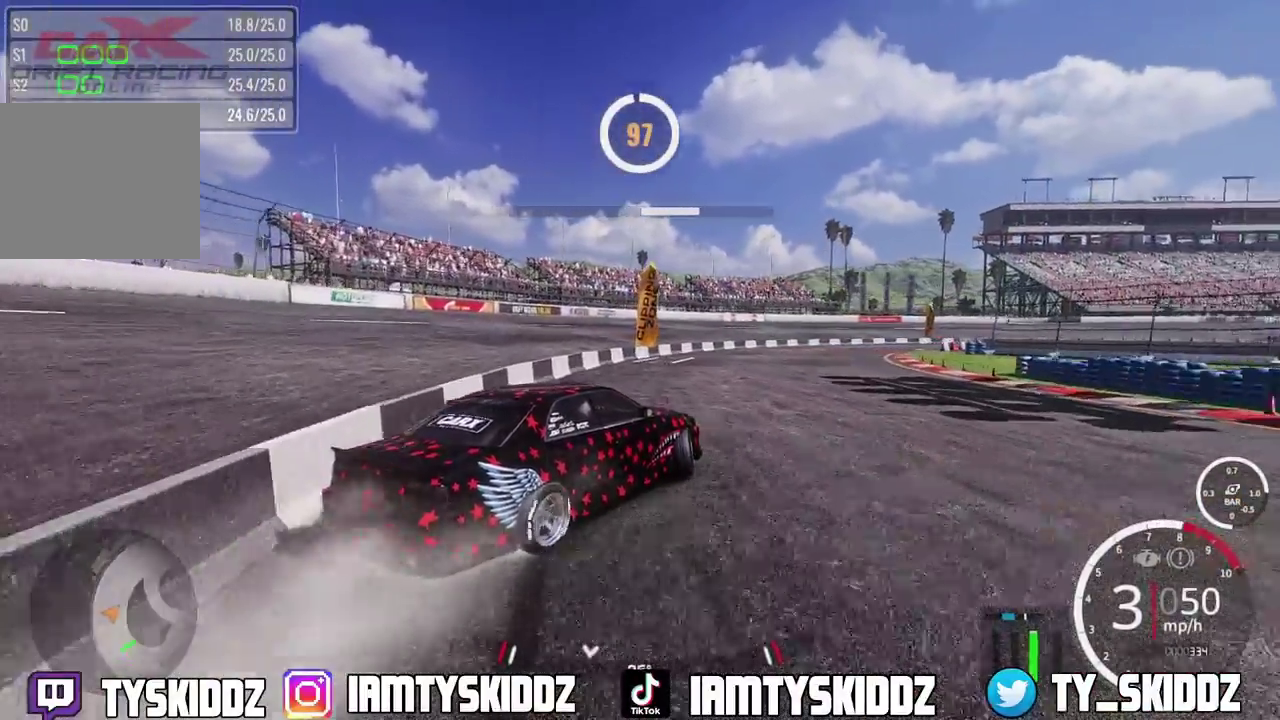
{"dt_ms": 300, "buttons": ["R2"], "left_stick": "up-right", "right_stick": "center", "events": []}
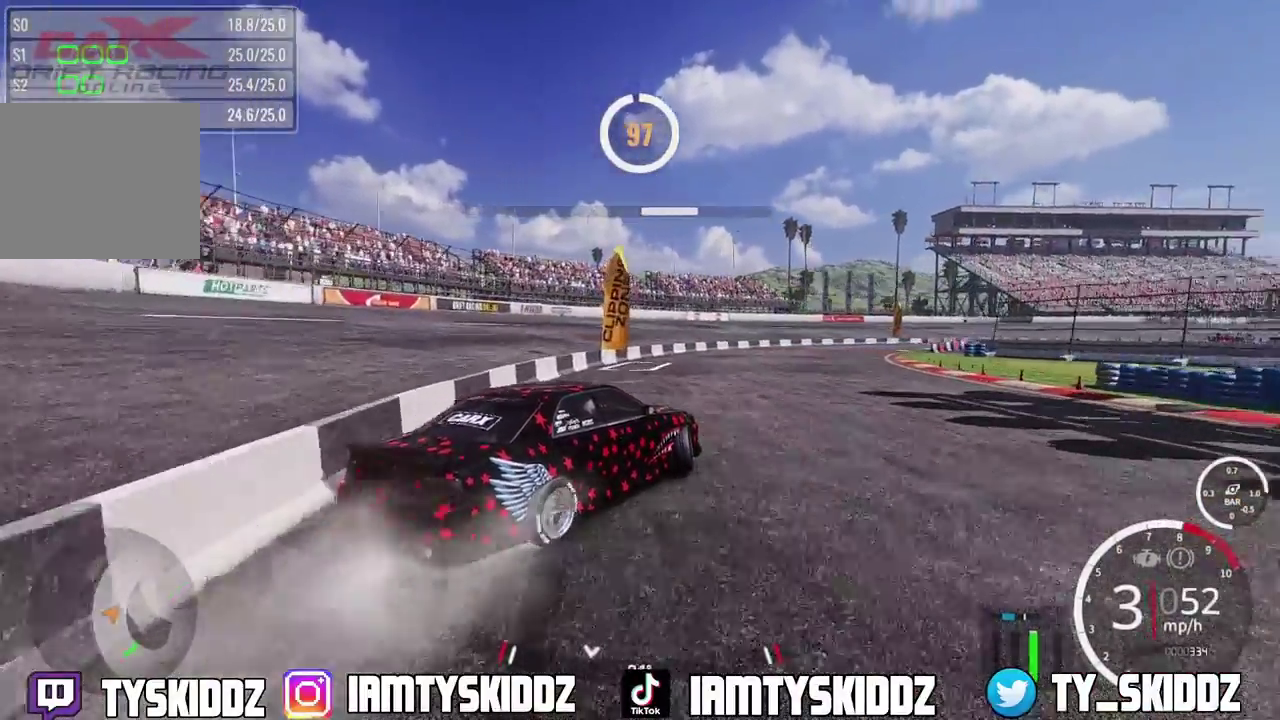
{"dt_ms": 800, "buttons": ["R2"], "left_stick": "up-right", "right_stick": "center", "events": []}
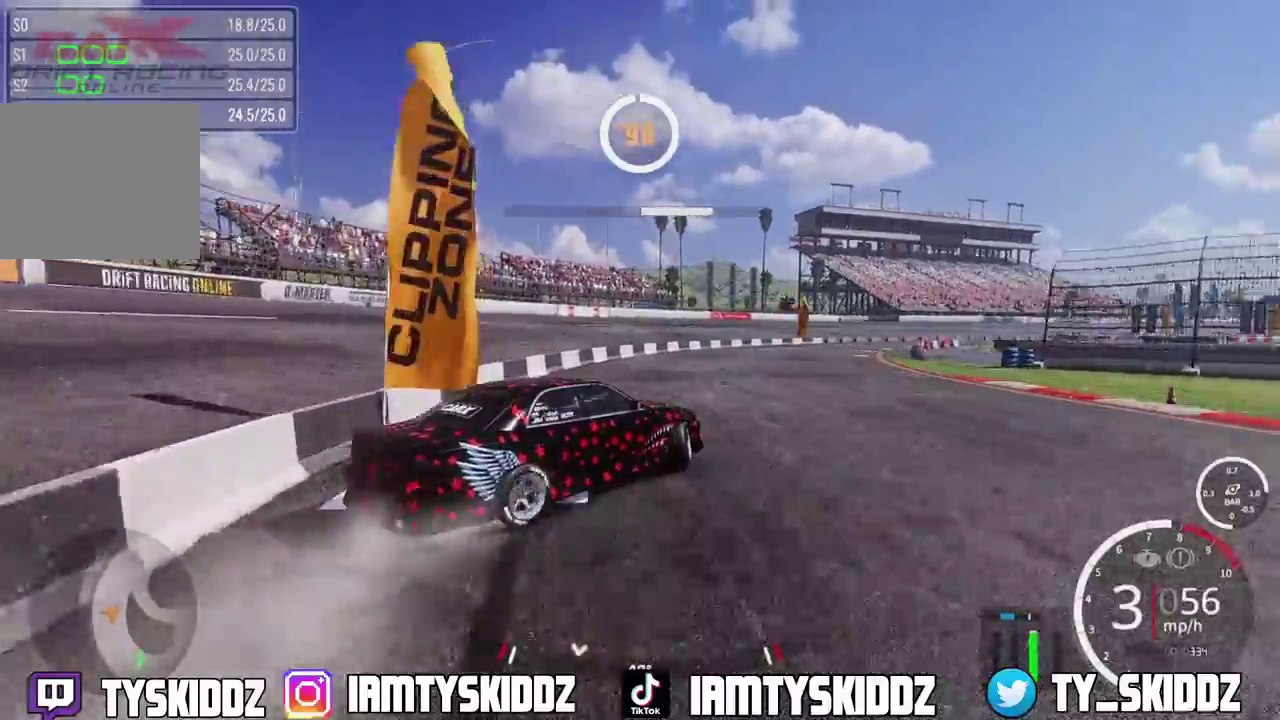
{"dt_ms": 400, "buttons": ["R2"], "left_stick": "up-right", "right_stick": "center", "events": []}
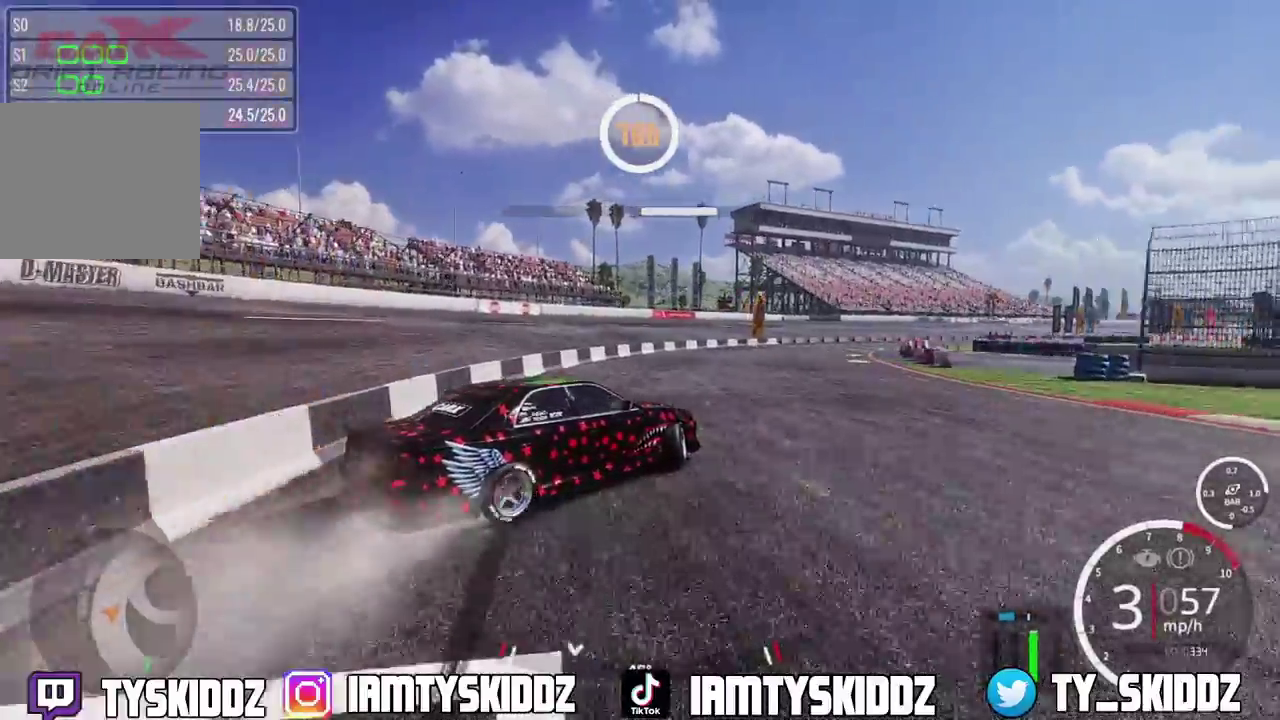
{"dt_ms": 400, "buttons": ["R2"], "left_stick": "up-right", "right_stick": "center", "events": []}
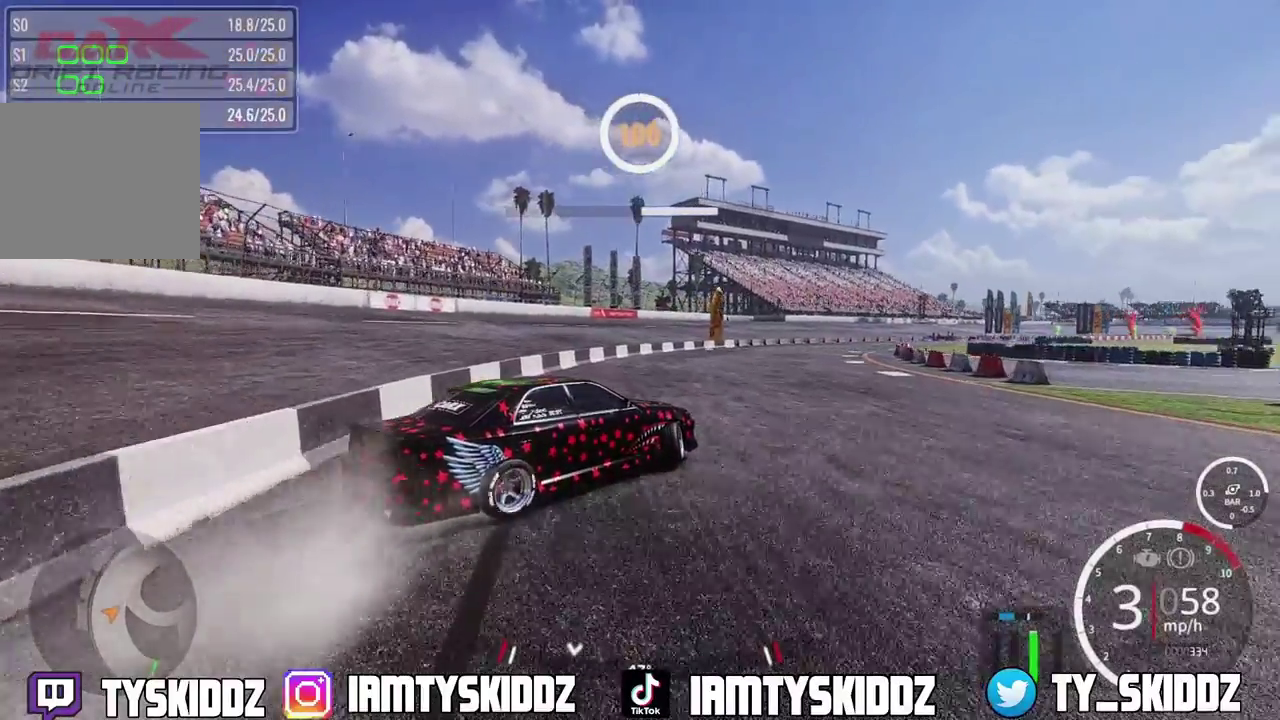
{"dt_ms": 600, "buttons": ["R2"], "left_stick": "up-right", "right_stick": "center", "events": []}
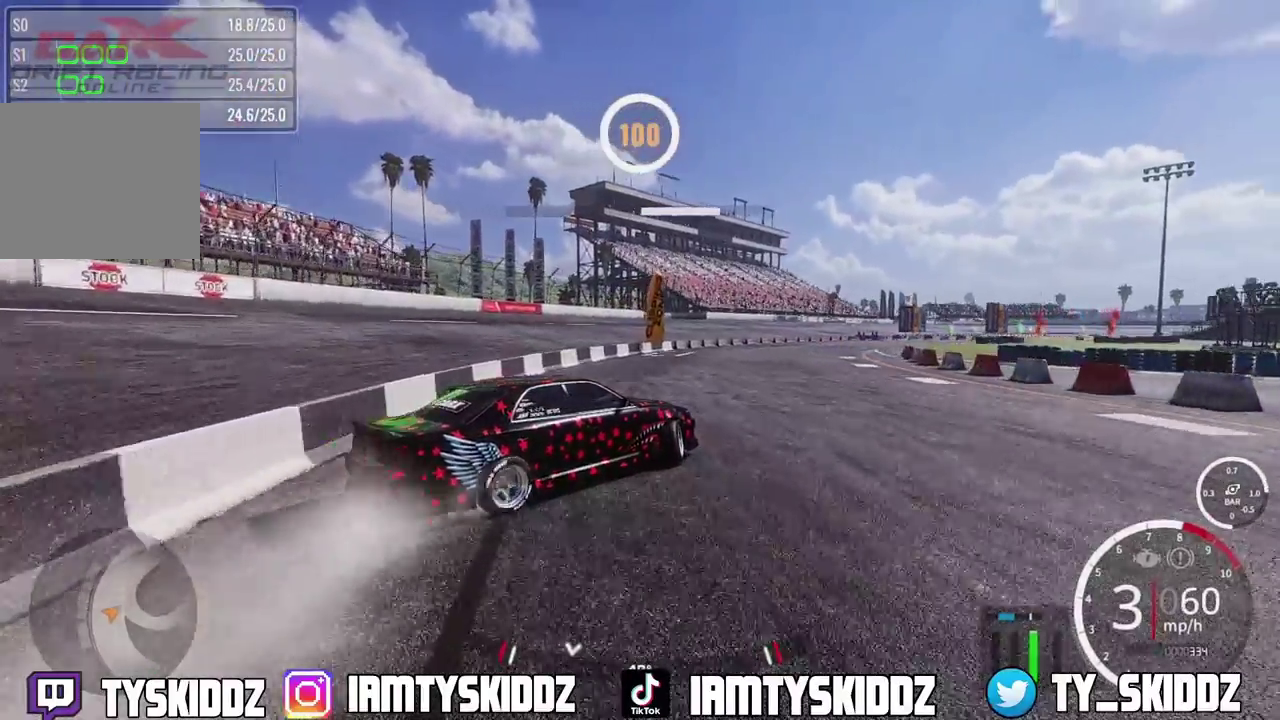
{"dt_ms": 300, "buttons": ["R2"], "left_stick": "up-right", "right_stick": "center", "events": []}
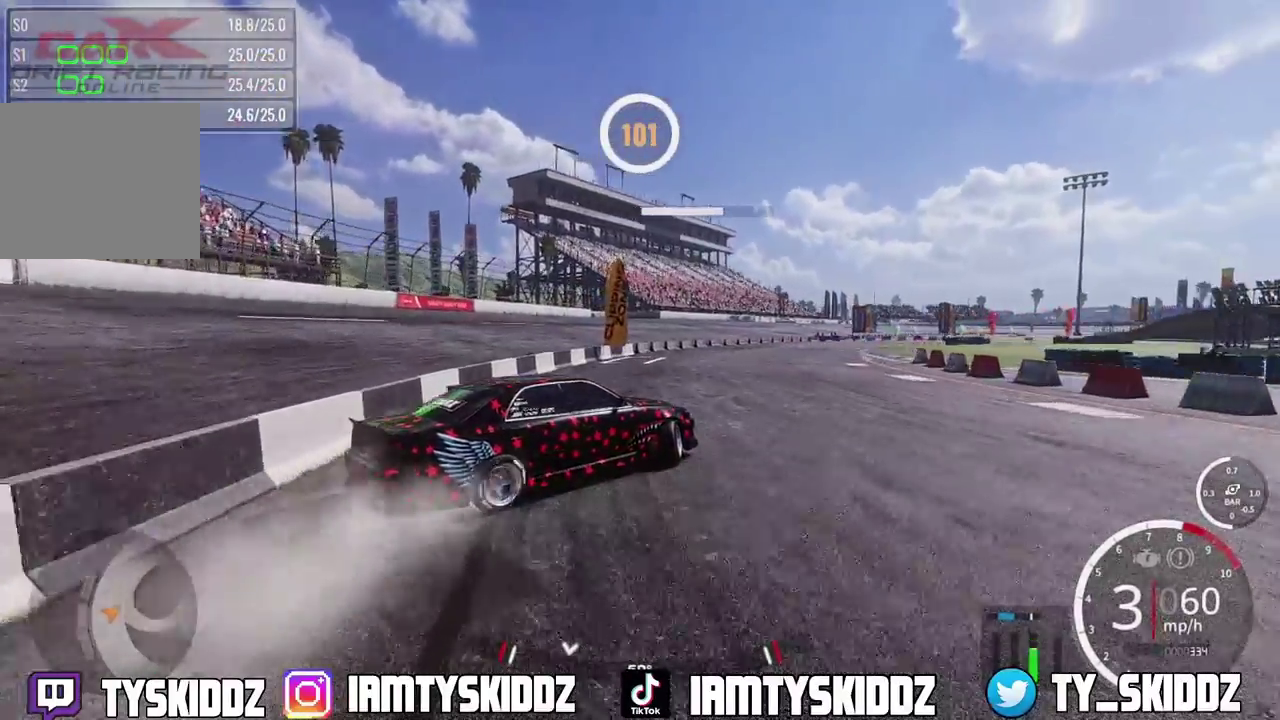
{"dt_ms": 800, "buttons": ["R2"], "left_stick": "up-right", "right_stick": "center", "events": []}
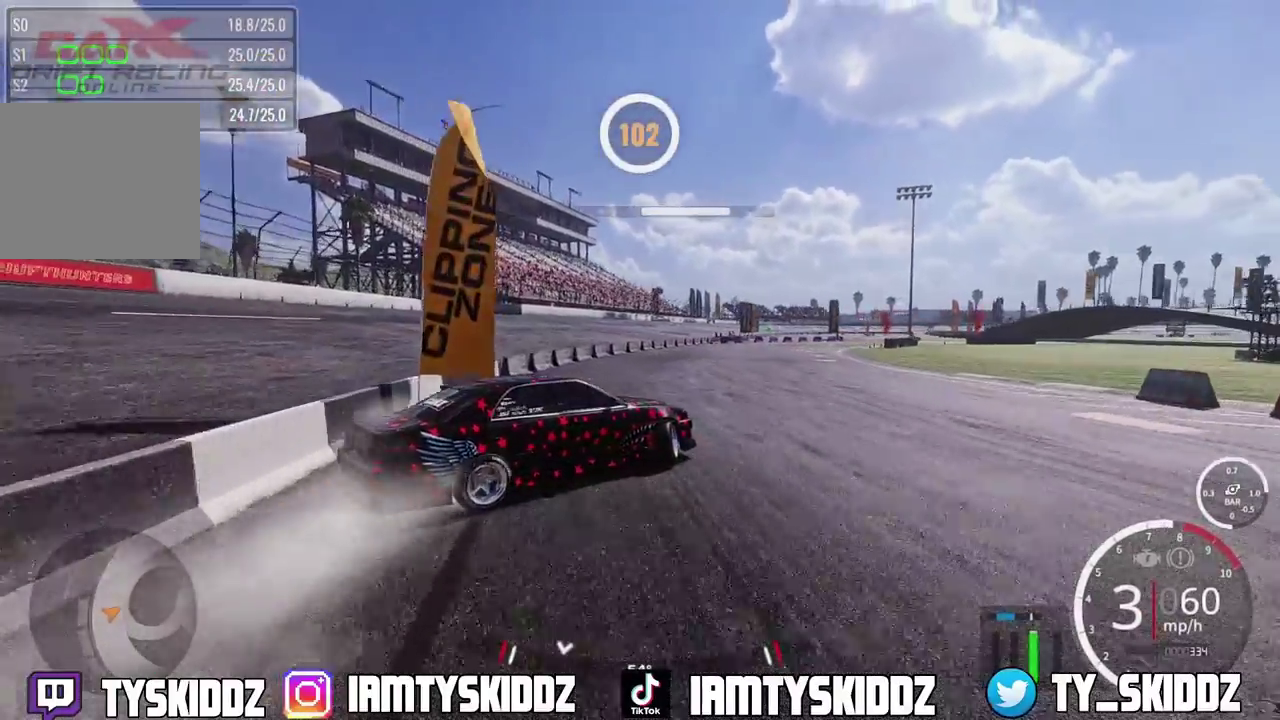
{"dt_ms": 400, "buttons": ["R2"], "left_stick": "up-right", "right_stick": "center", "events": []}
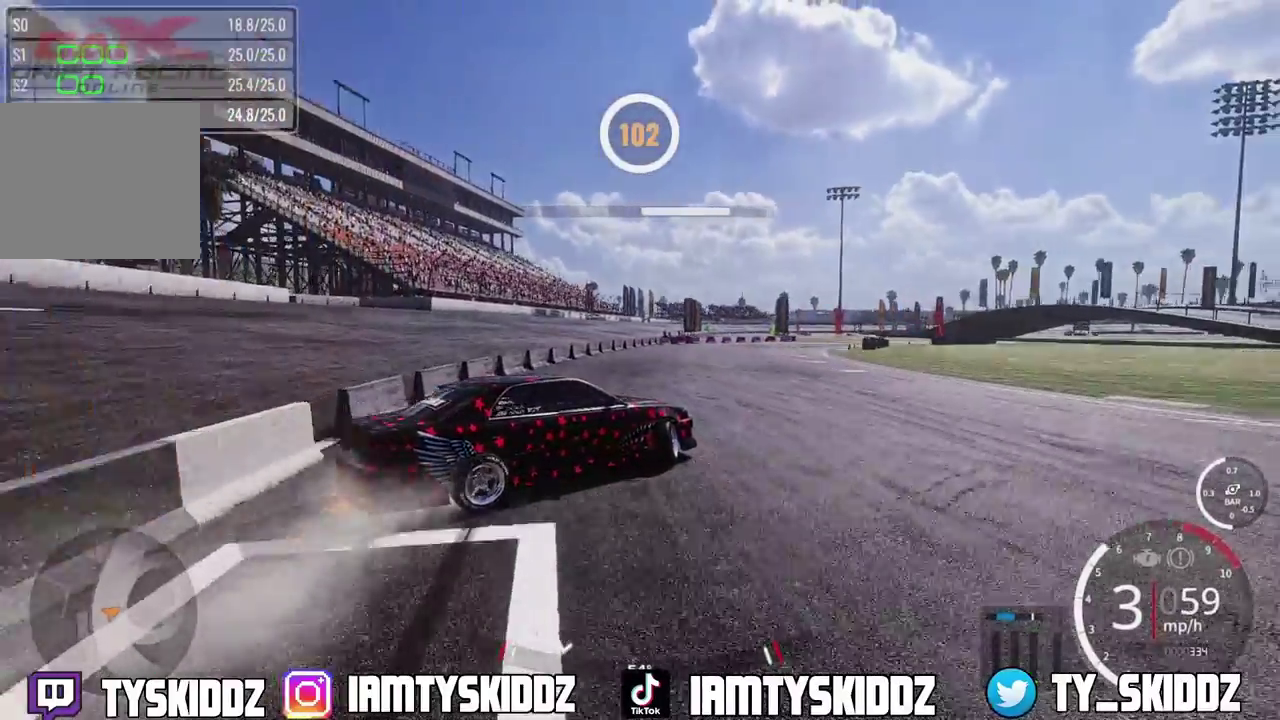
{"dt_ms": 400, "buttons": ["R2"], "left_stick": "up-right", "right_stick": "center", "events": []}
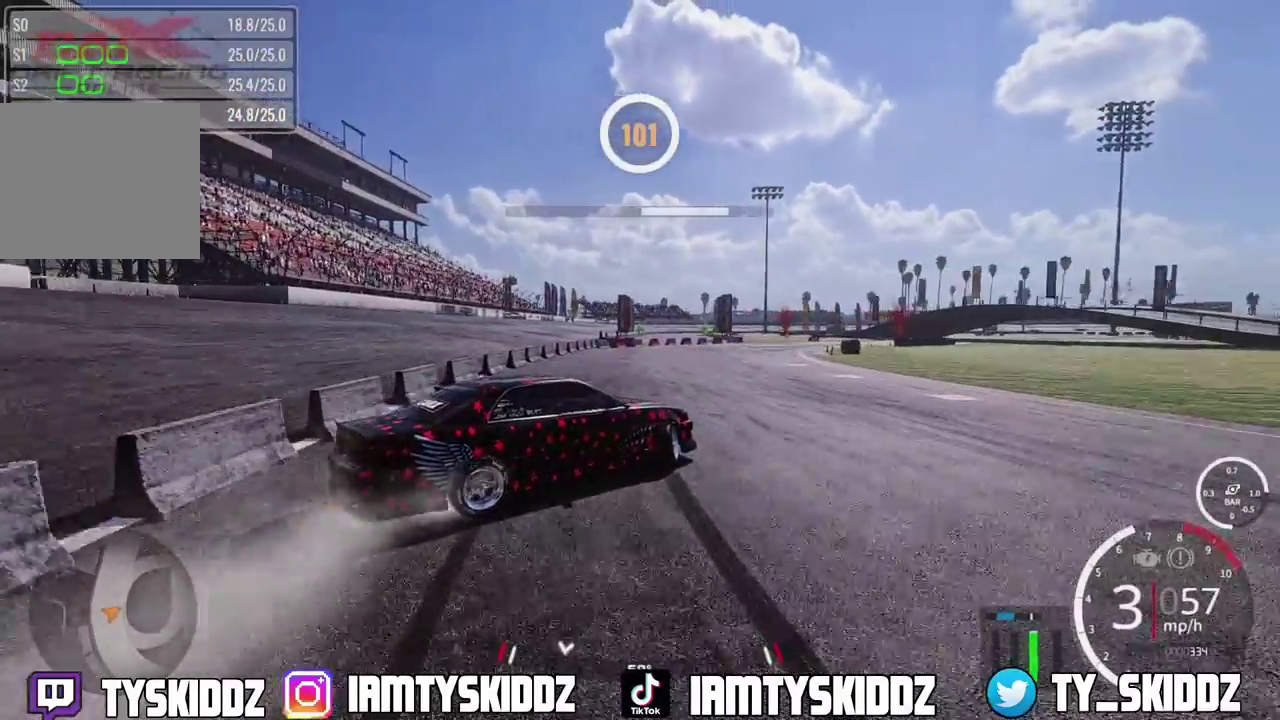
{"dt_ms": 600, "buttons": ["R2"], "left_stick": "up-right", "right_stick": "center", "events": []}
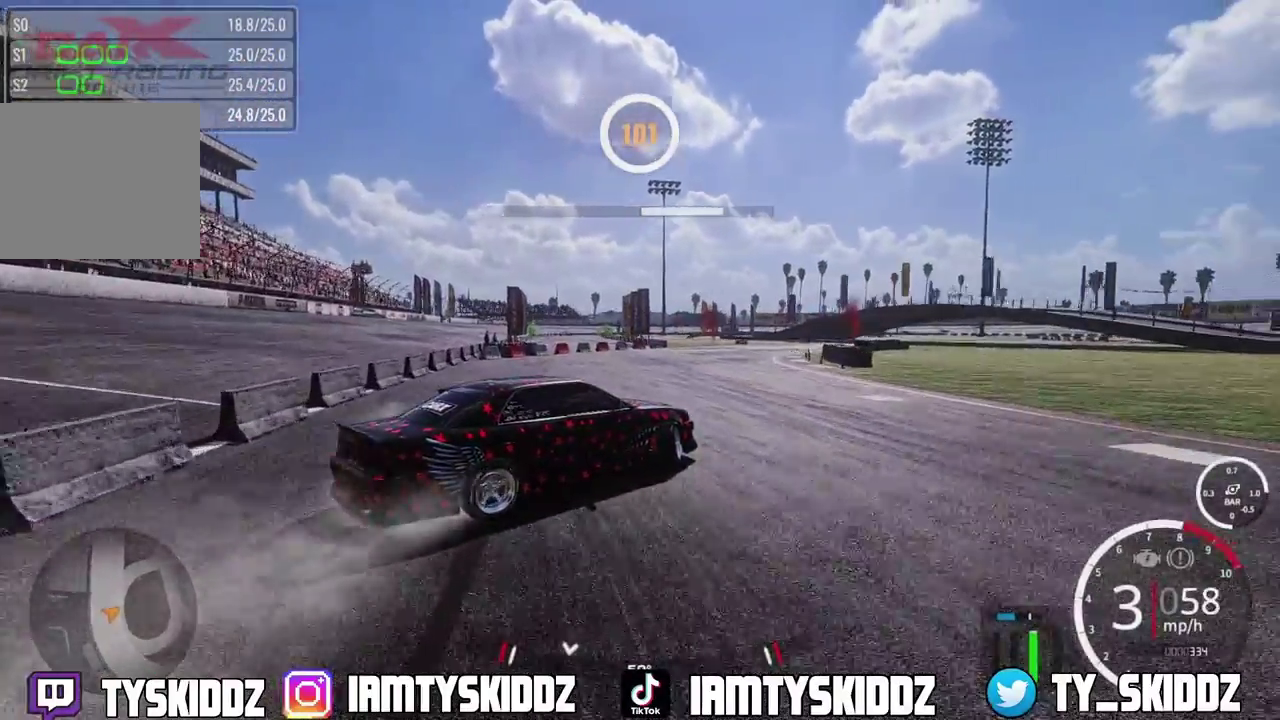
{"dt_ms": 300, "buttons": ["R2"], "left_stick": "up-right", "right_stick": "center", "events": []}
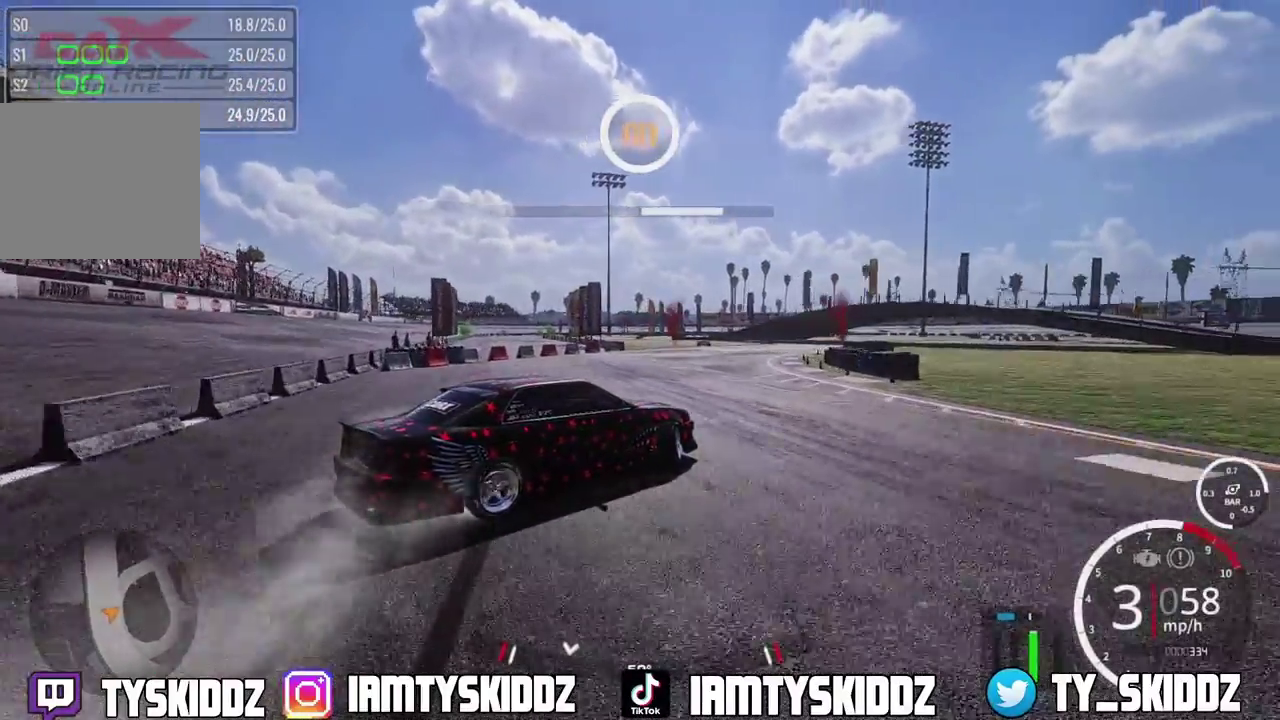
{"dt_ms": 800, "buttons": ["R2"], "left_stick": "up-right", "right_stick": "center", "events": []}
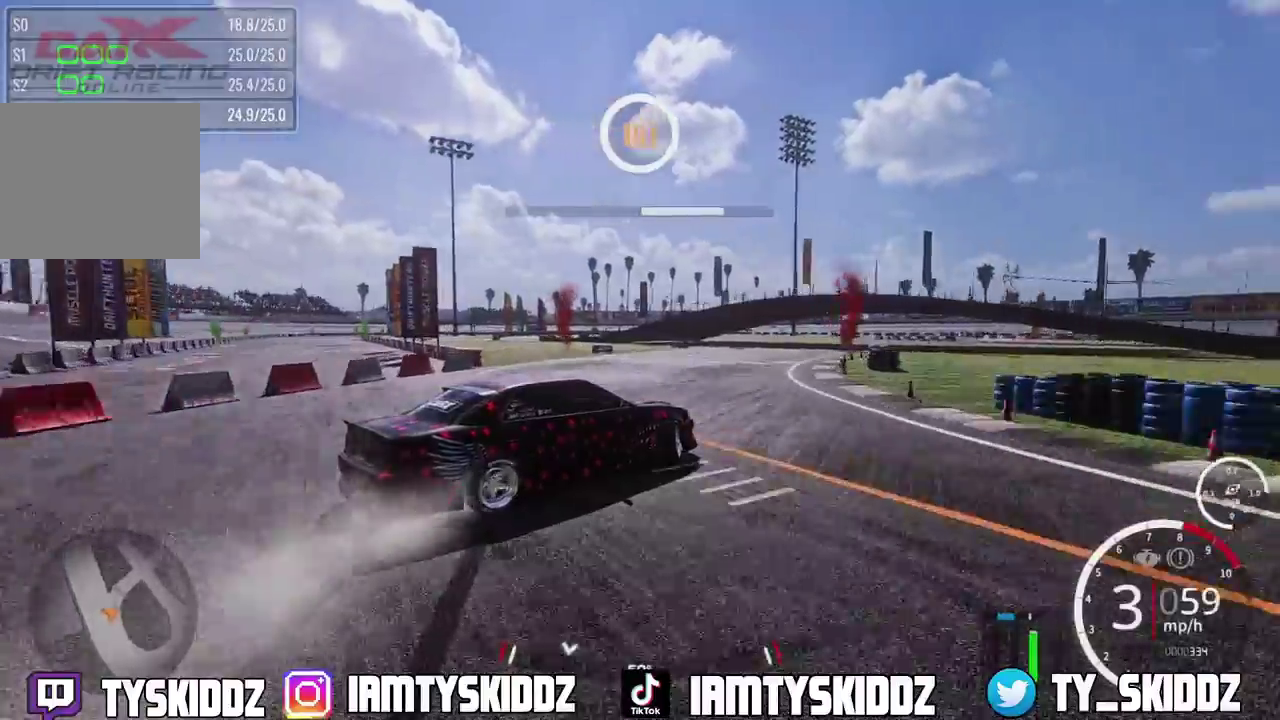
{"dt_ms": 400, "buttons": ["R2"], "left_stick": "up-right", "right_stick": "center", "events": []}
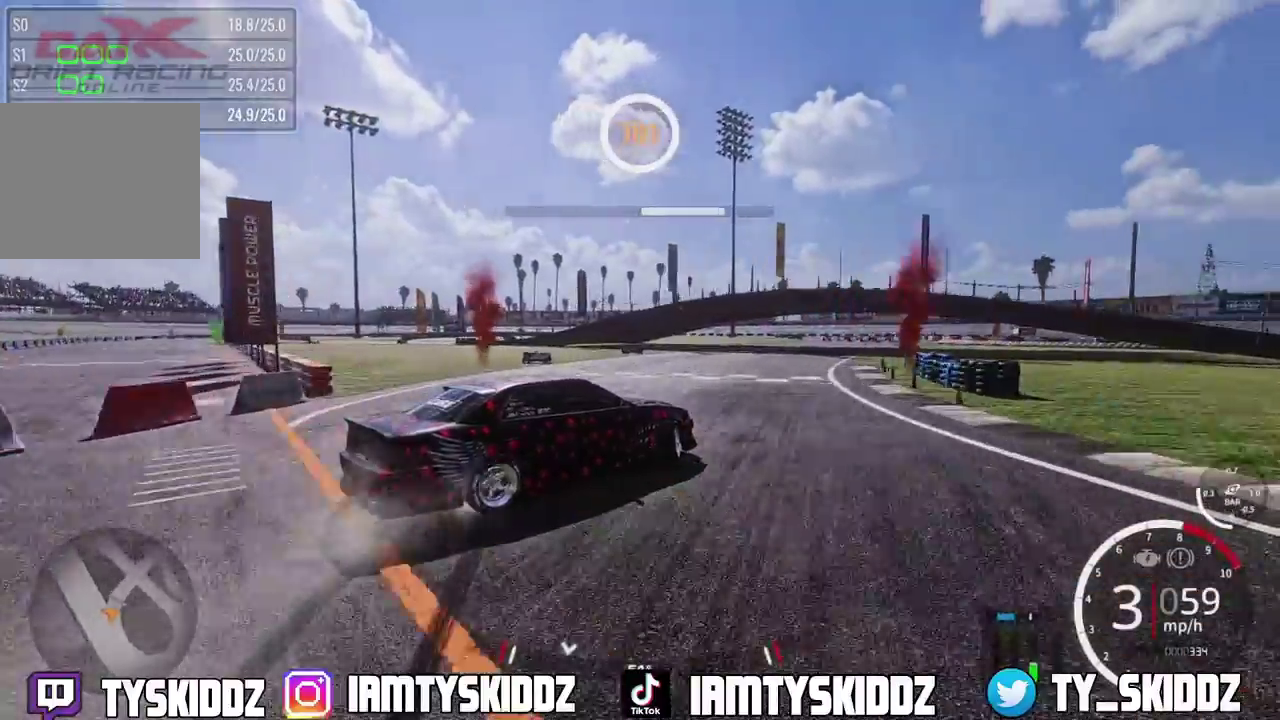
{"dt_ms": 500, "buttons": ["R2"], "left_stick": "up-right", "right_stick": "center", "events": []}
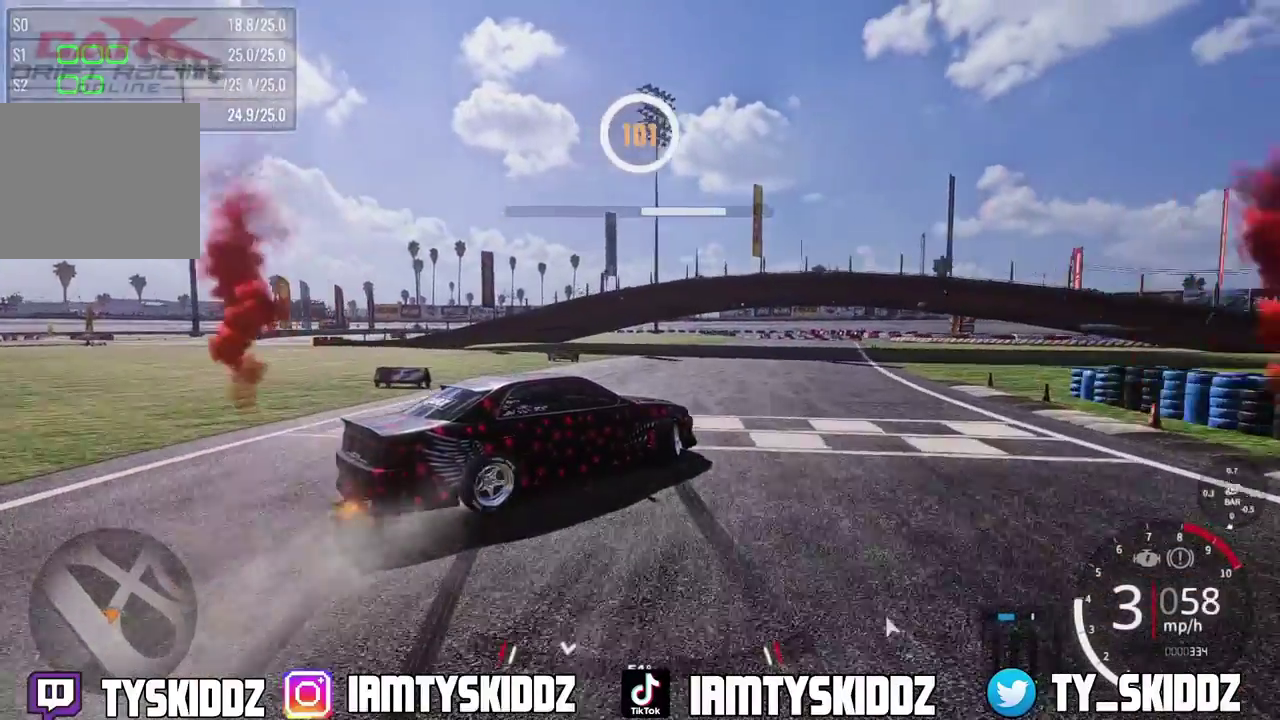
{"dt_ms": 500, "buttons": ["R2"], "left_stick": "up-right", "right_stick": "center", "events": []}
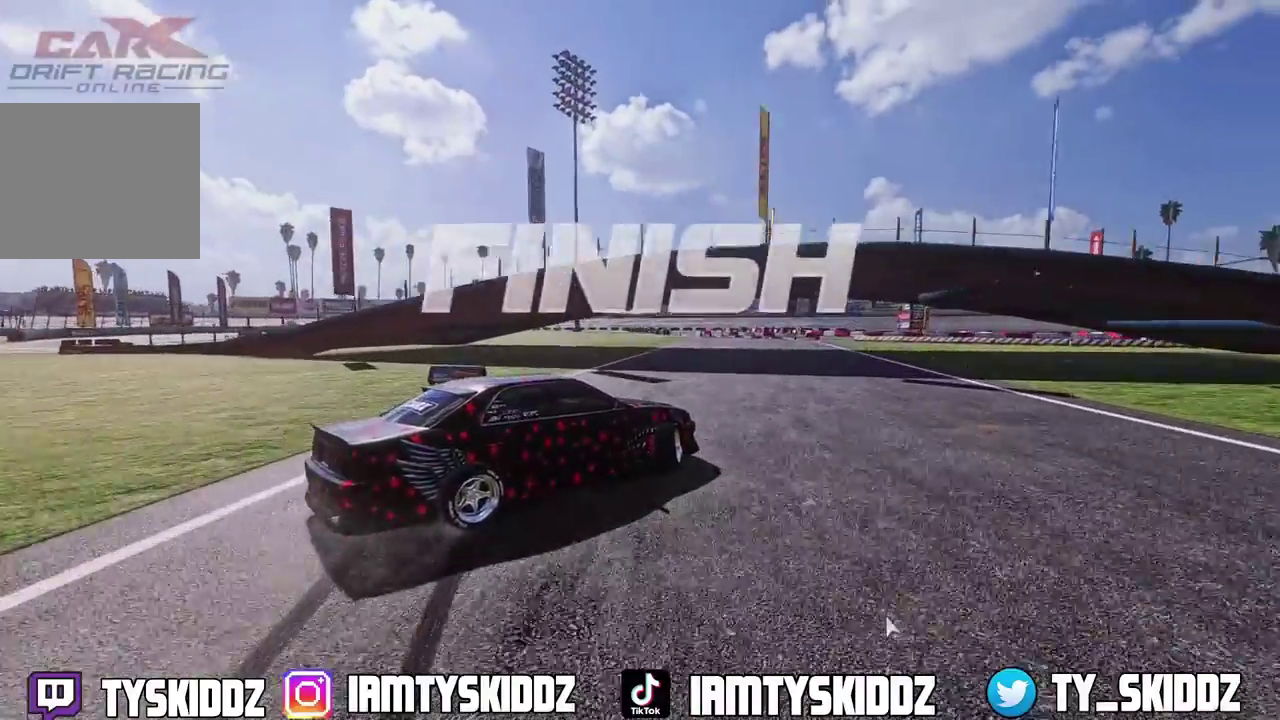
{"dt_ms": 500, "buttons": [], "left_stick": "up-right", "right_stick": "center", "events": [[433, "R2", "up"]]}
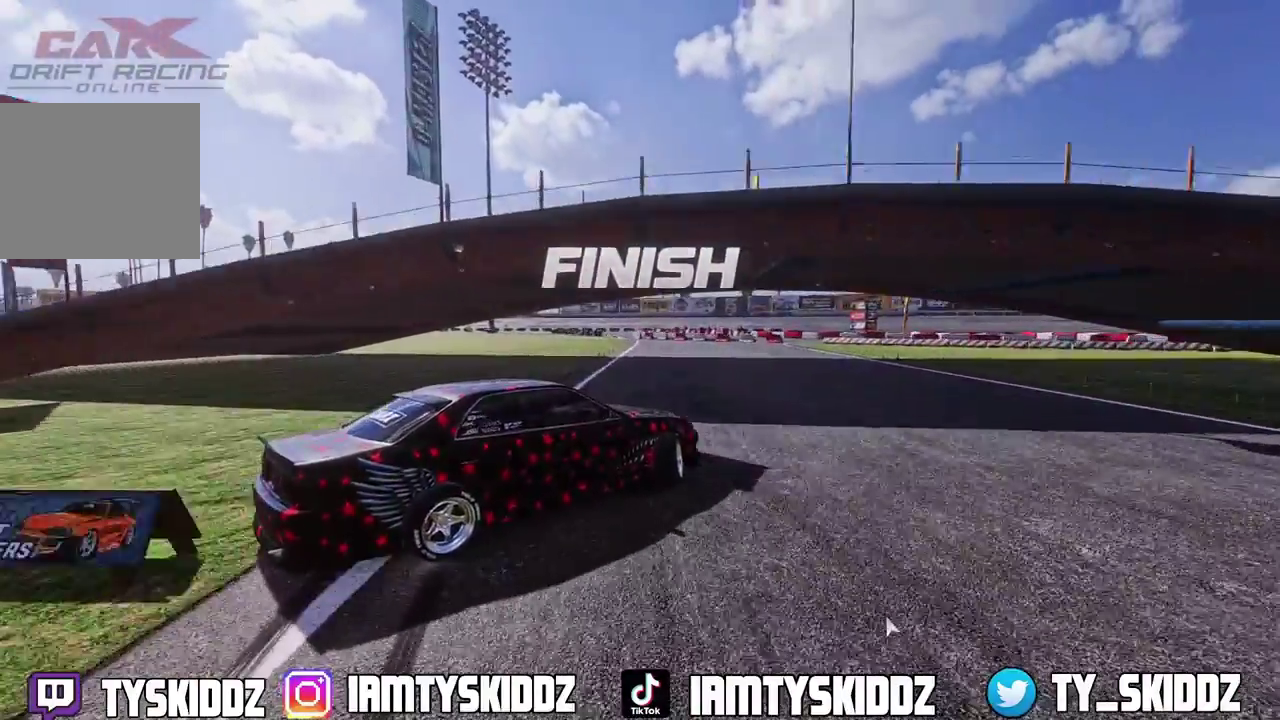
{"dt_ms": 500, "buttons": [], "left_stick": "up-right", "right_stick": "center", "events": []}
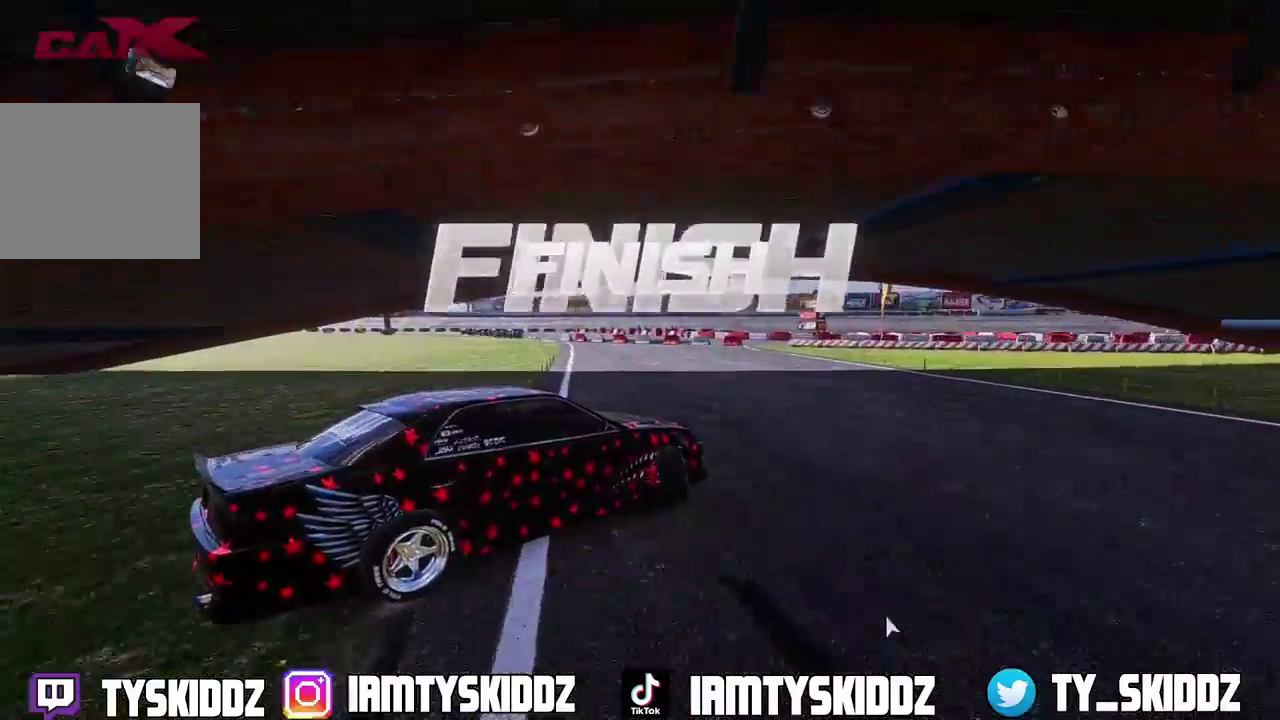
{"dt_ms": 500, "buttons": [], "left_stick": "center", "right_stick": "center", "events": [[33, "left_stick", "center"]]}